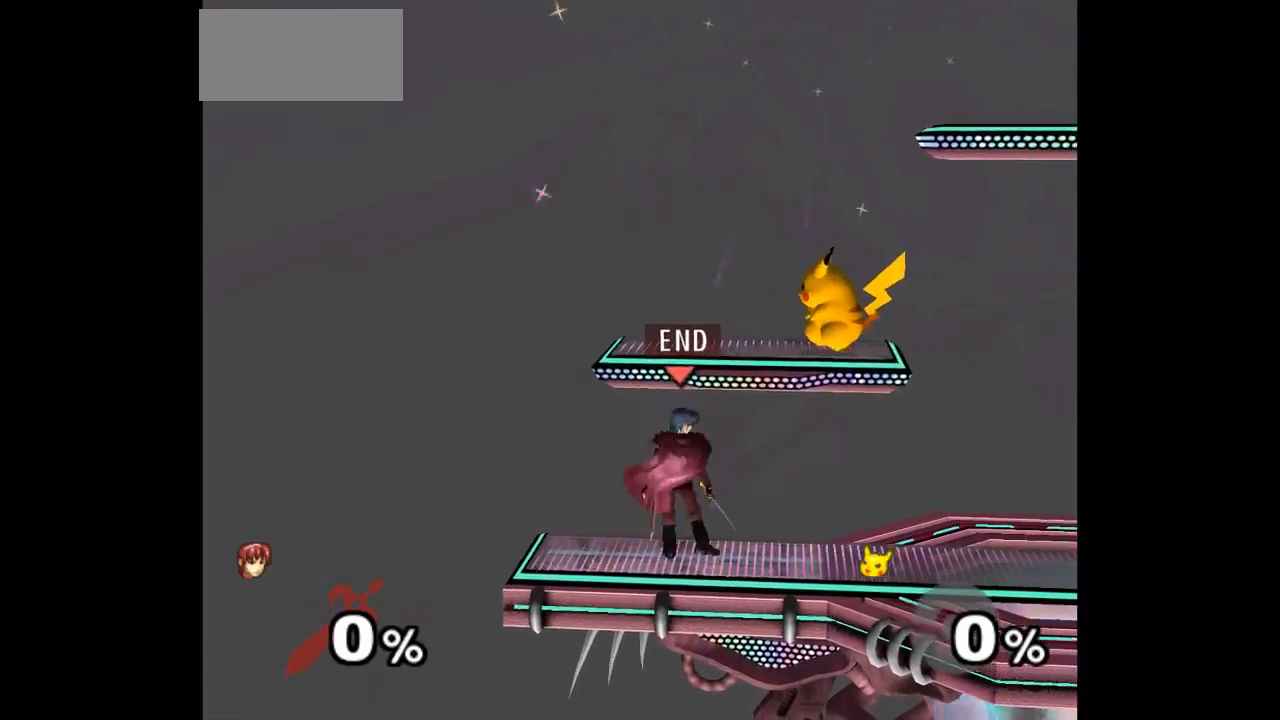
Gameplay with a controller (Nintendo layout); each line is a JSON object with the inputs held at the frame after it (dt_ms = milliseconds from this image to that frame). "events" lists button and stick changes between this image and that frame as [ms after this image, input, new state], when the widget could be followed in between. Not read: L3 R3 START right_stick.
{"dt_ms": 500, "buttons": [], "left_stick": "center", "events": [[17, "left_stick", "center"], [33, "A", "down"], [117, "left_stick", "up"], [133, "A", "up"], [283, "A", "down"], [317, "A", "up"], [367, "left_stick", "center"]]}
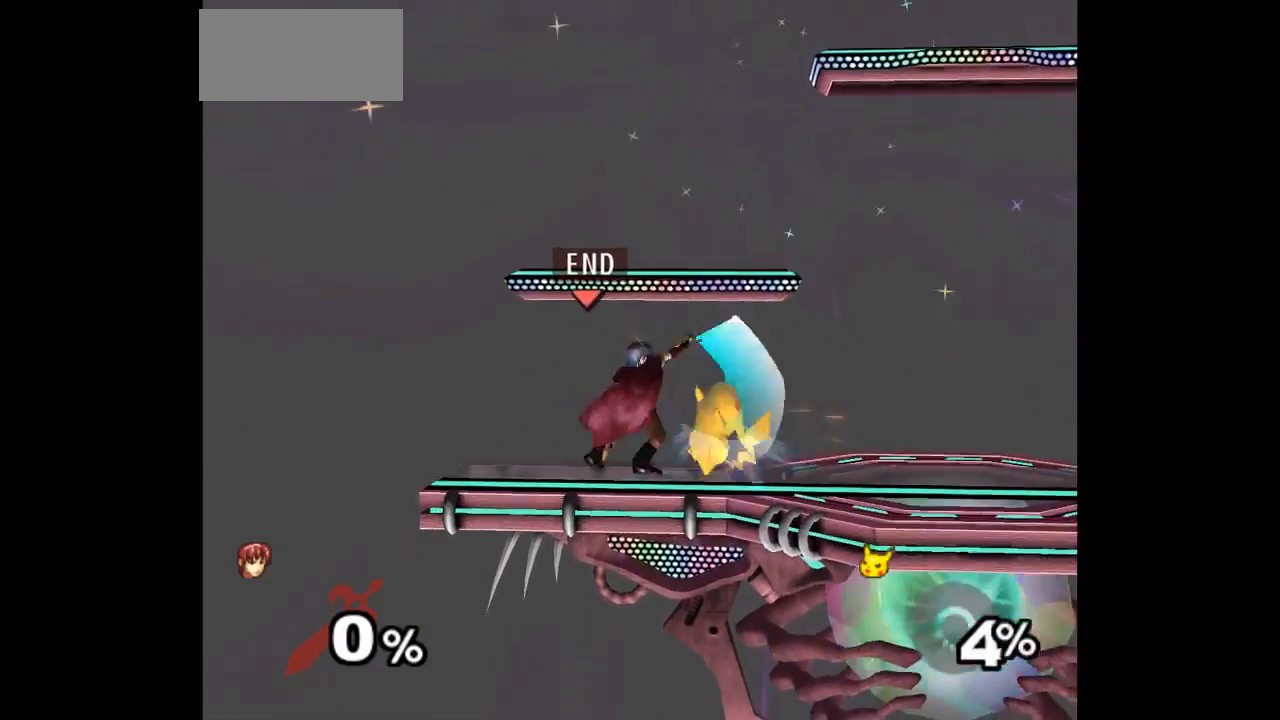
{"dt_ms": 500, "buttons": [], "left_stick": "center", "events": [[367, "Z", "down"], [400, "Z", "up"]]}
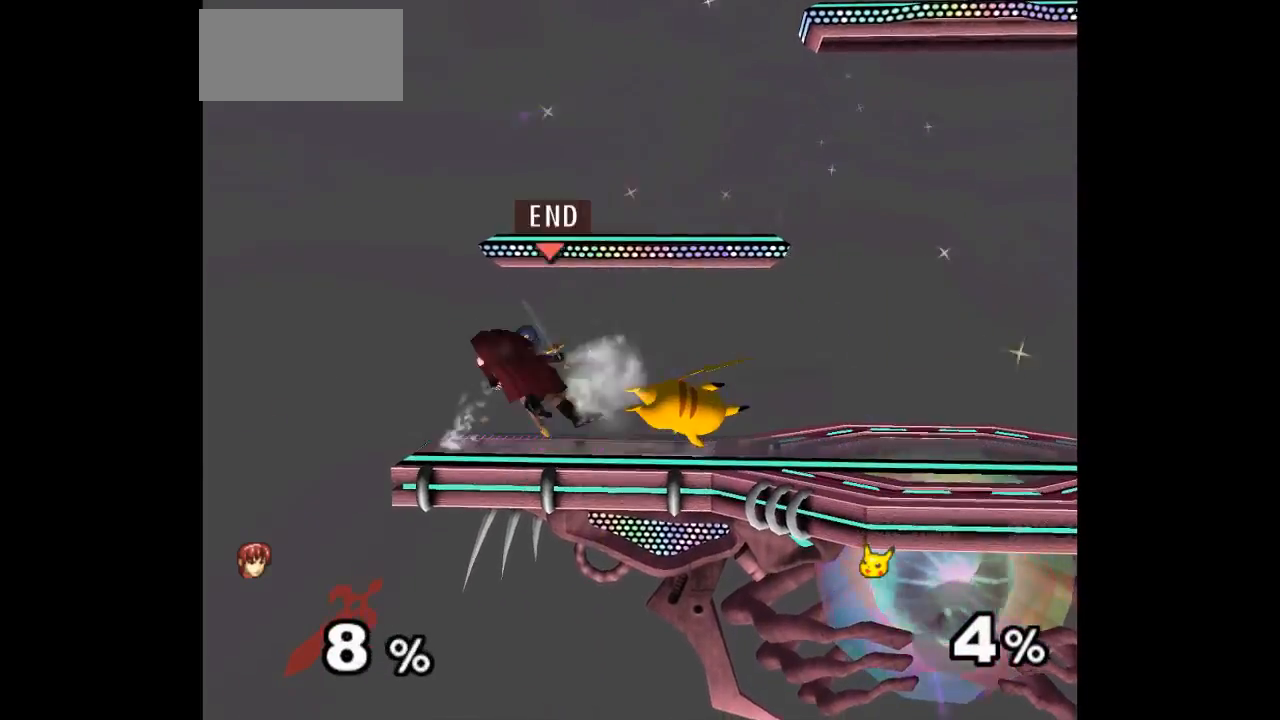
{"dt_ms": 500, "buttons": [], "left_stick": "down", "events": [[50, "left_stick", "down"], [267, "left_stick", "center"], [367, "left_stick", "up"], [417, "left_stick", "down-right"], [467, "left_stick", "down"]]}
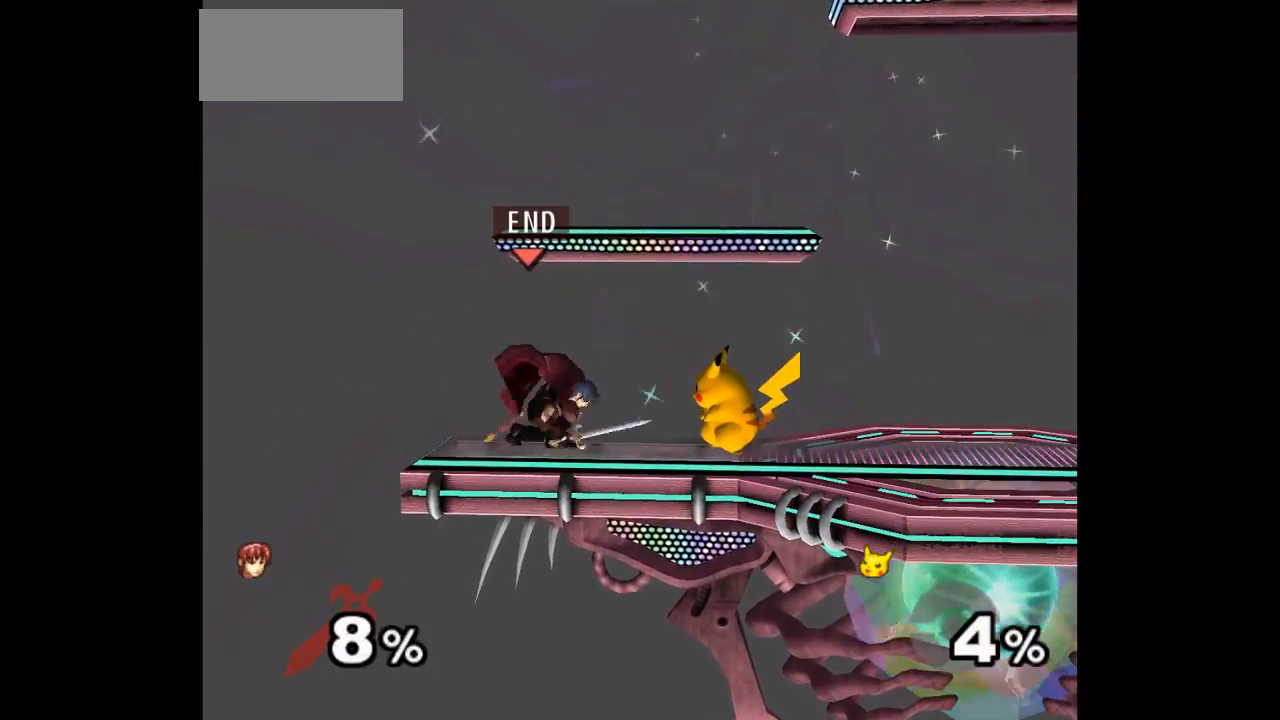
{"dt_ms": 500, "buttons": [], "left_stick": "center", "events": [[67, "left_stick", "center"], [383, "Z", "down"], [467, "Z", "up"]]}
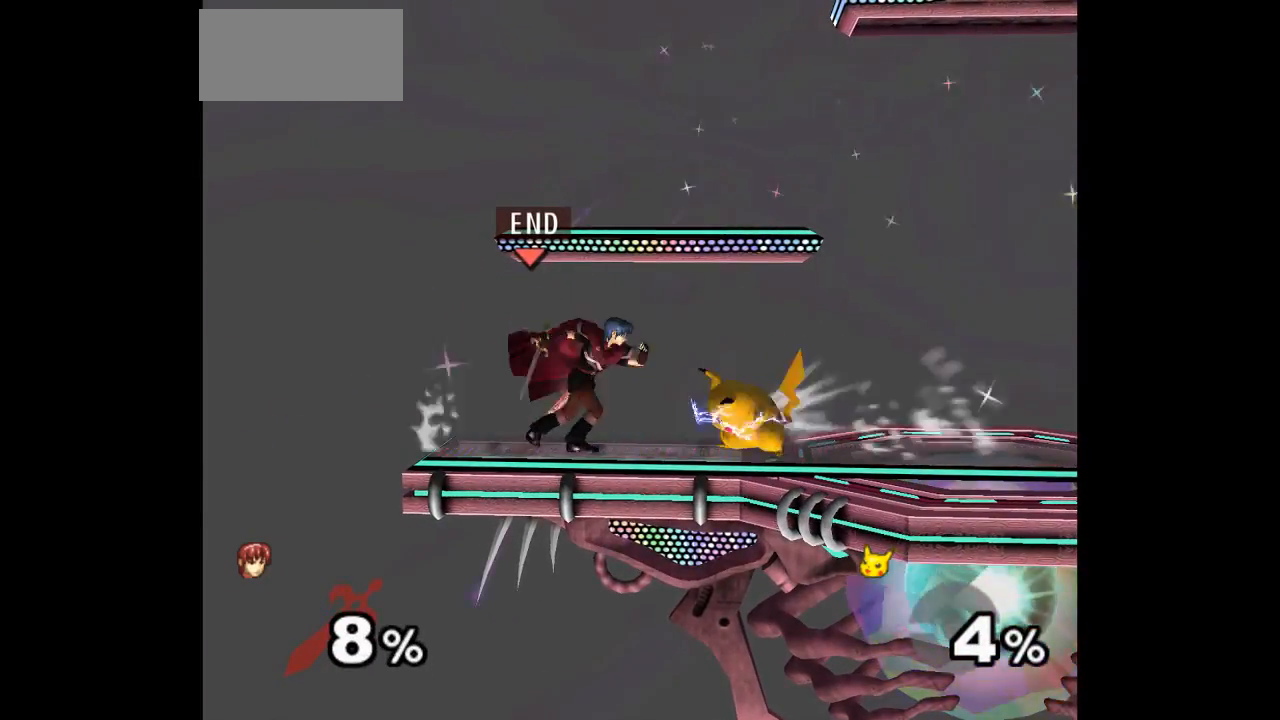
{"dt_ms": 500, "buttons": [], "left_stick": "center", "events": []}
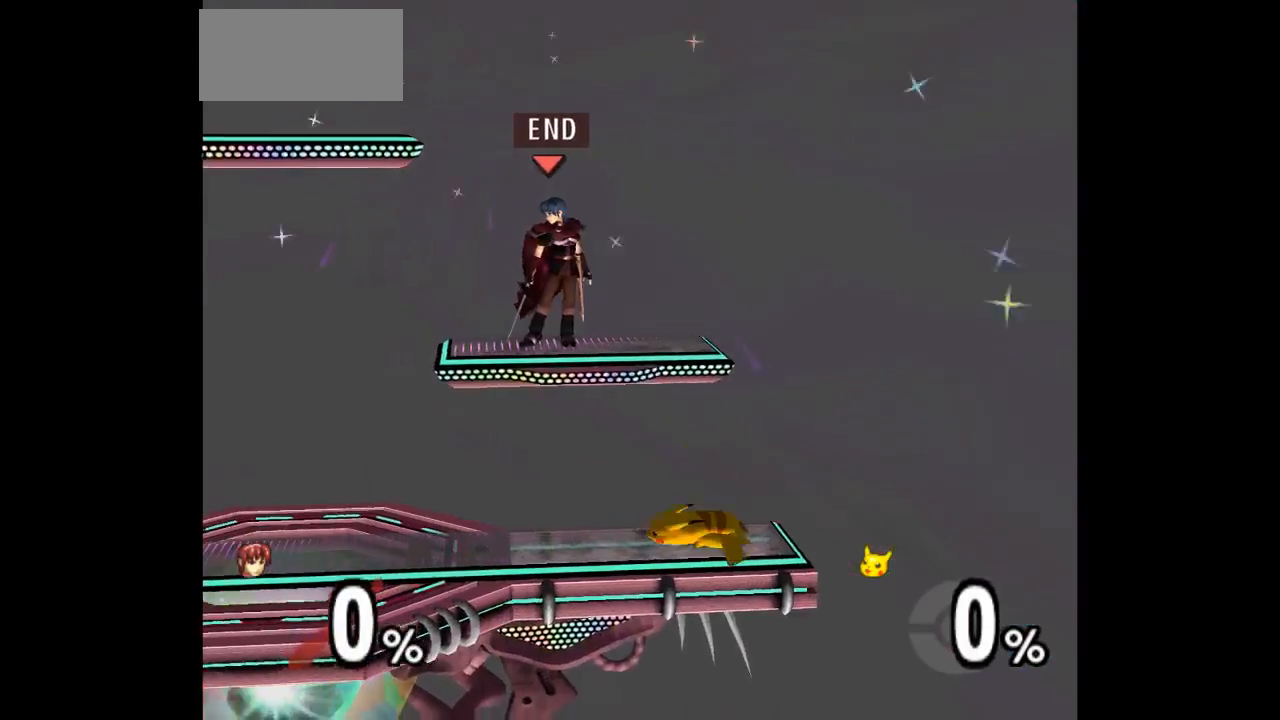
{"dt_ms": 500, "buttons": ["L1"], "left_stick": "left", "events": [[300, "left_stick", "left"], [317, "L1", "down"]]}
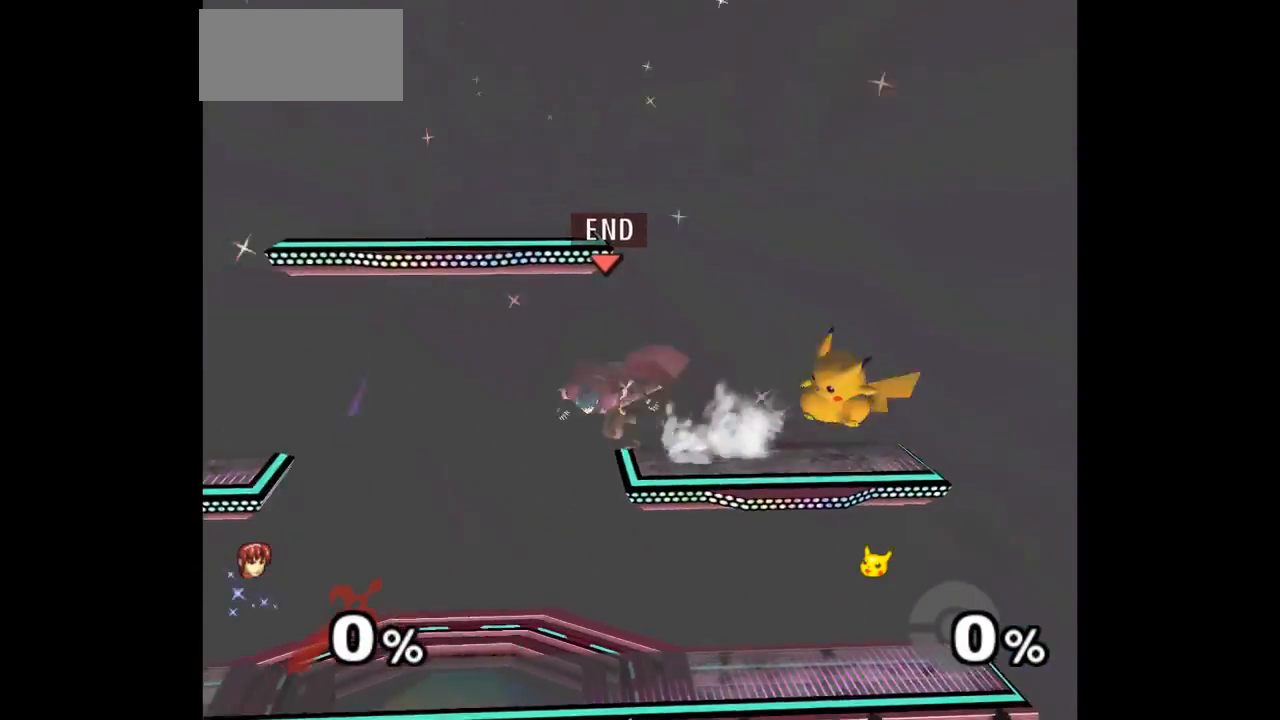
{"dt_ms": 500, "buttons": ["L1"], "left_stick": "left", "events": []}
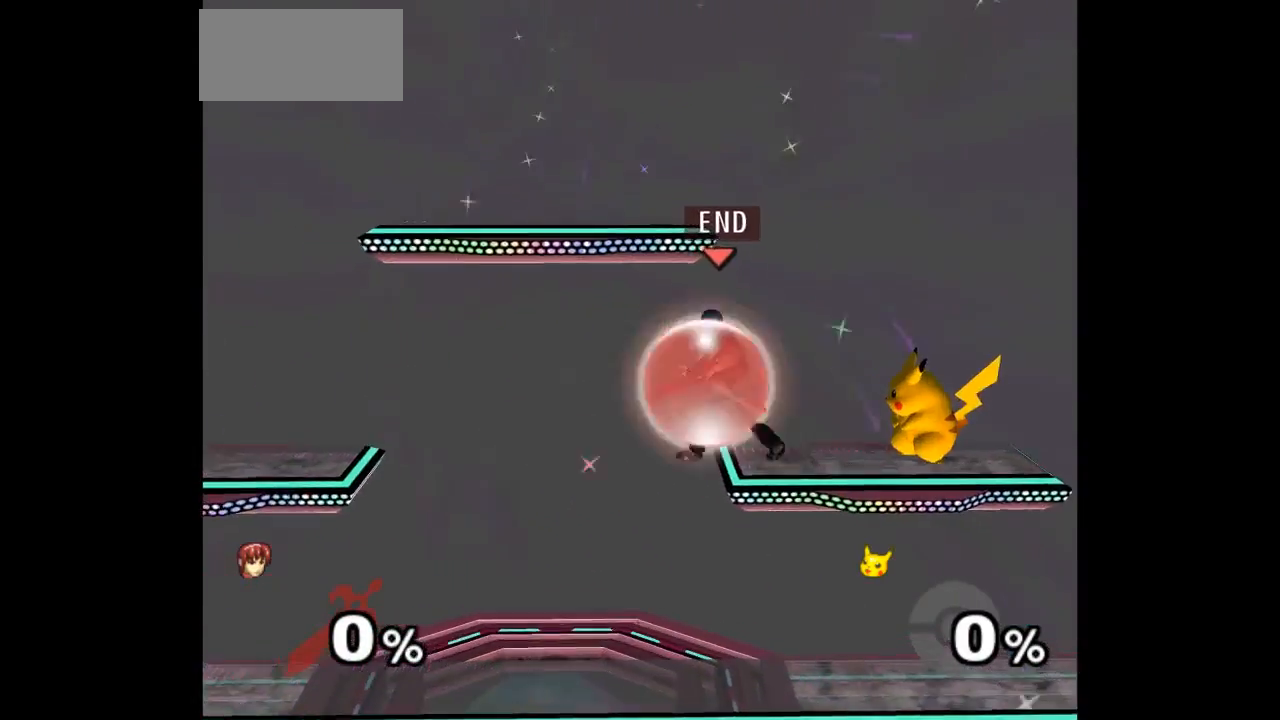
{"dt_ms": 500, "buttons": [], "left_stick": "center", "events": [[117, "left_stick", "down-left"], [283, "L1", "up"], [333, "A", "down"], [333, "Z", "down"], [433, "Z", "up"], [450, "A", "up"], [450, "left_stick", "center"]]}
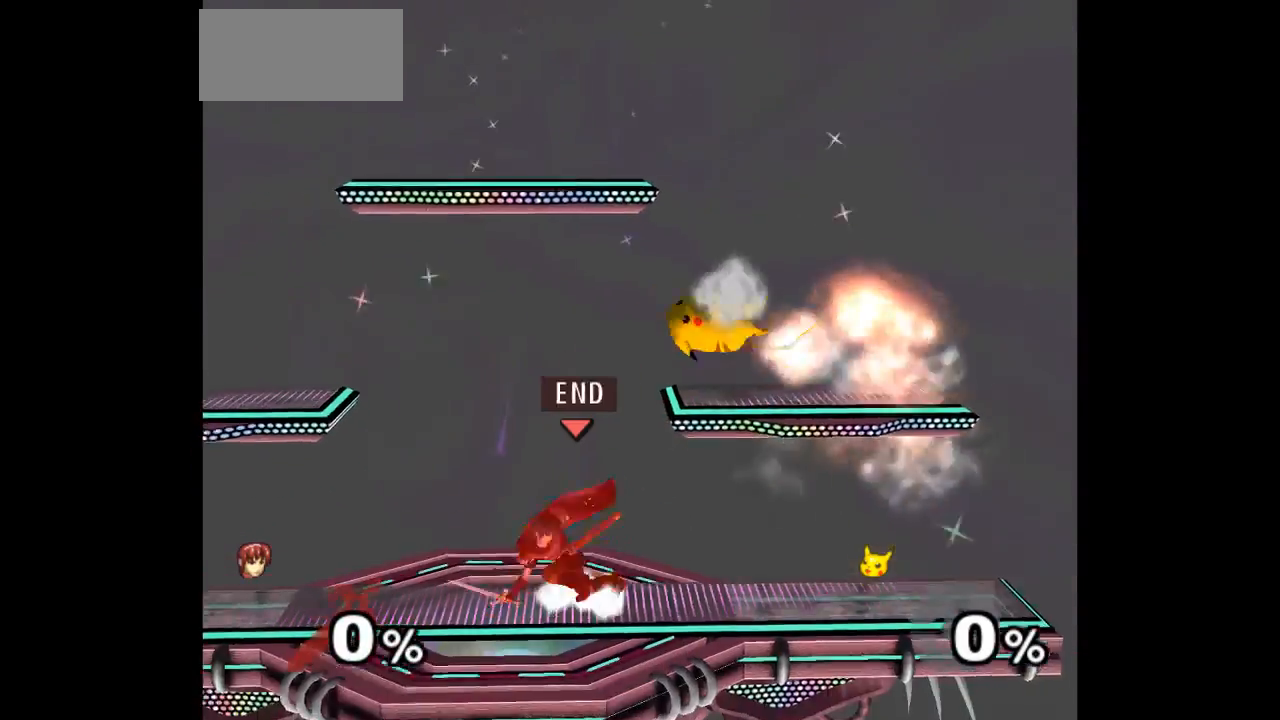
{"dt_ms": 500, "buttons": [], "left_stick": "center", "events": [[183, "left_stick", "up"], [250, "left_stick", "down"], [417, "left_stick", "left"], [483, "left_stick", "center"]]}
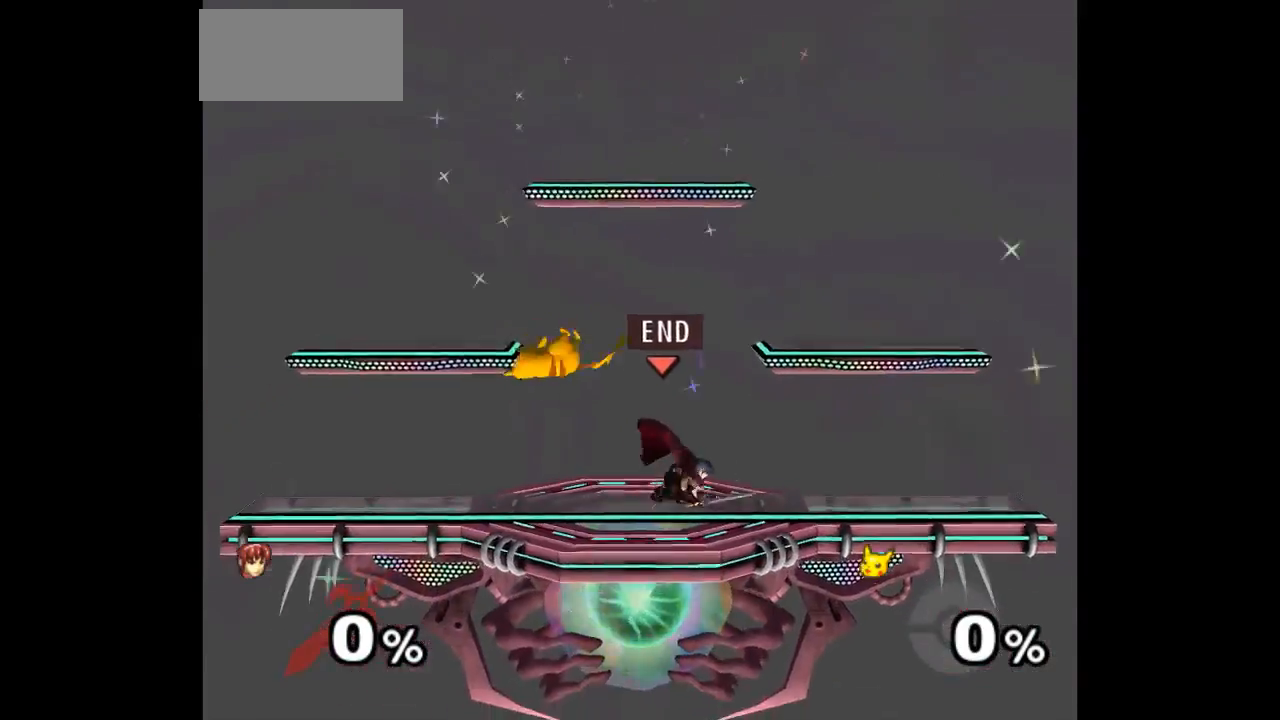
{"dt_ms": 500, "buttons": [], "left_stick": "left", "events": [[150, "left_stick", "down-left"], [267, "left_stick", "up"], [283, "Z", "down"], [400, "Z", "up"], [433, "left_stick", "center"], [500, "left_stick", "left"]]}
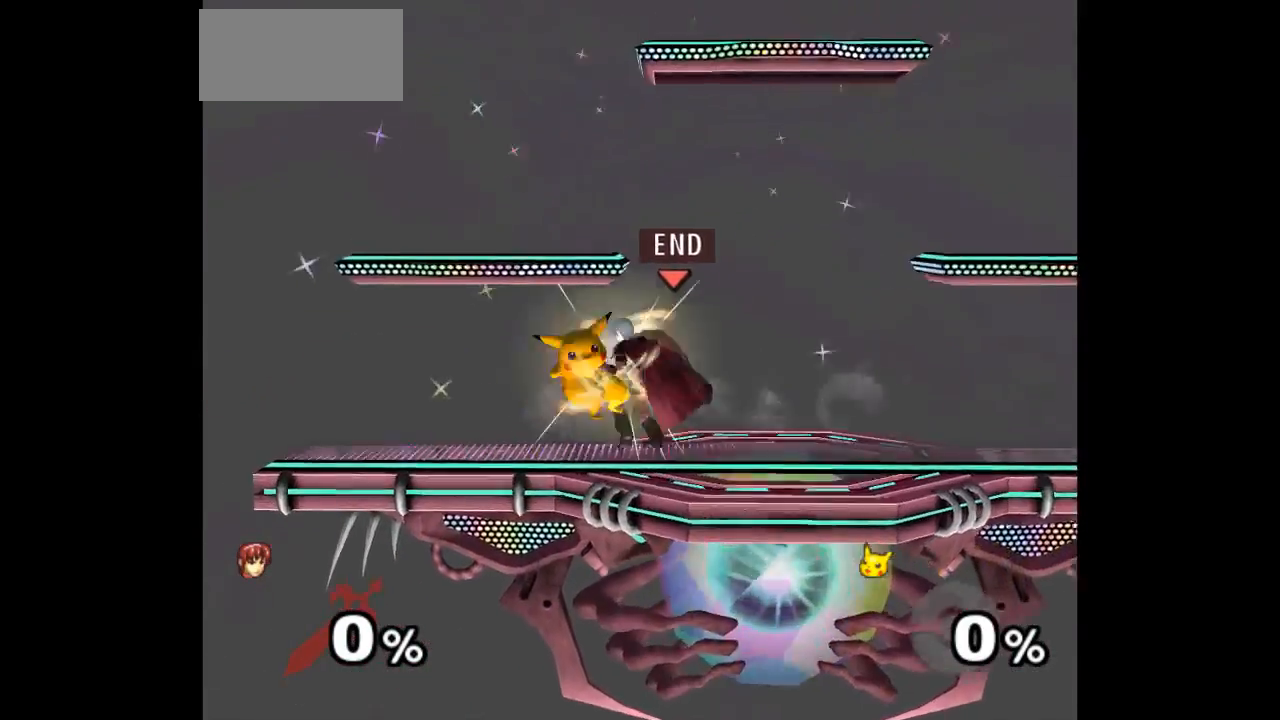
{"dt_ms": 500, "buttons": [], "left_stick": "down-left", "events": [[150, "left_stick", "center"], [500, "left_stick", "down-left"]]}
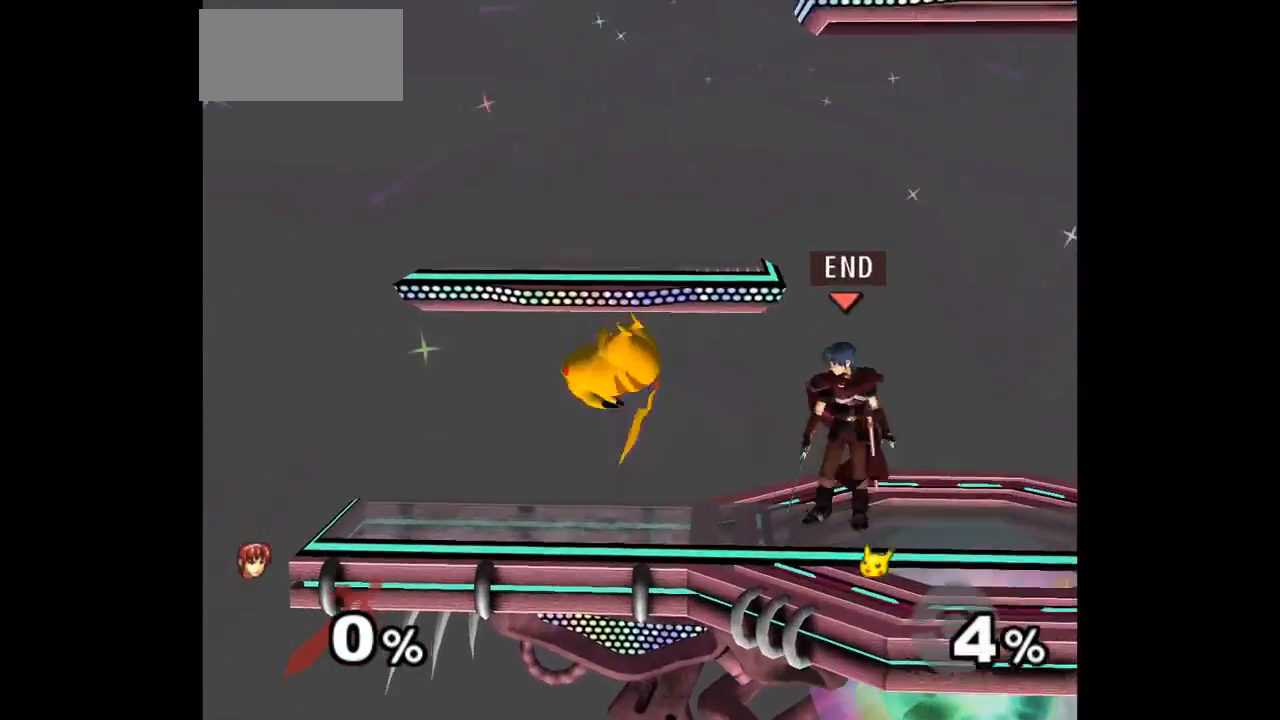
{"dt_ms": 1000, "buttons": [], "left_stick": "center"}
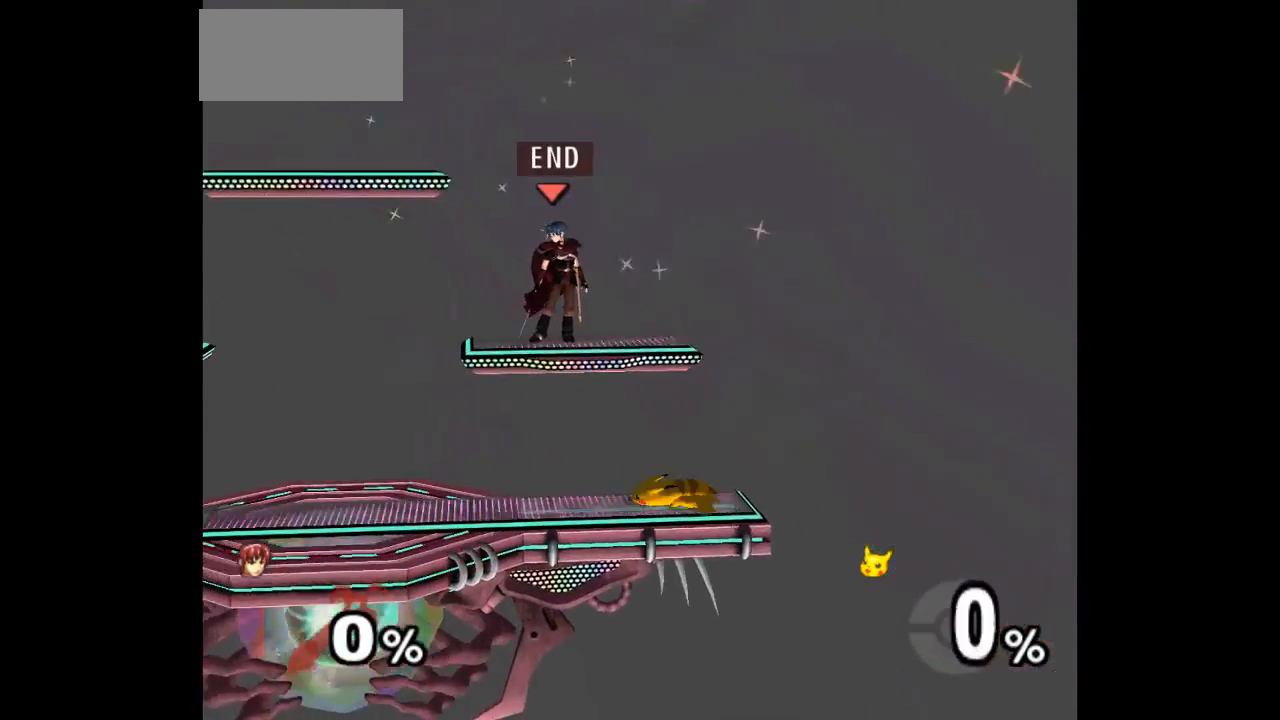
{"dt_ms": 500, "buttons": ["L1"], "left_stick": "right", "events": [[150, "left_stick", "right"], [283, "L1", "down"]]}
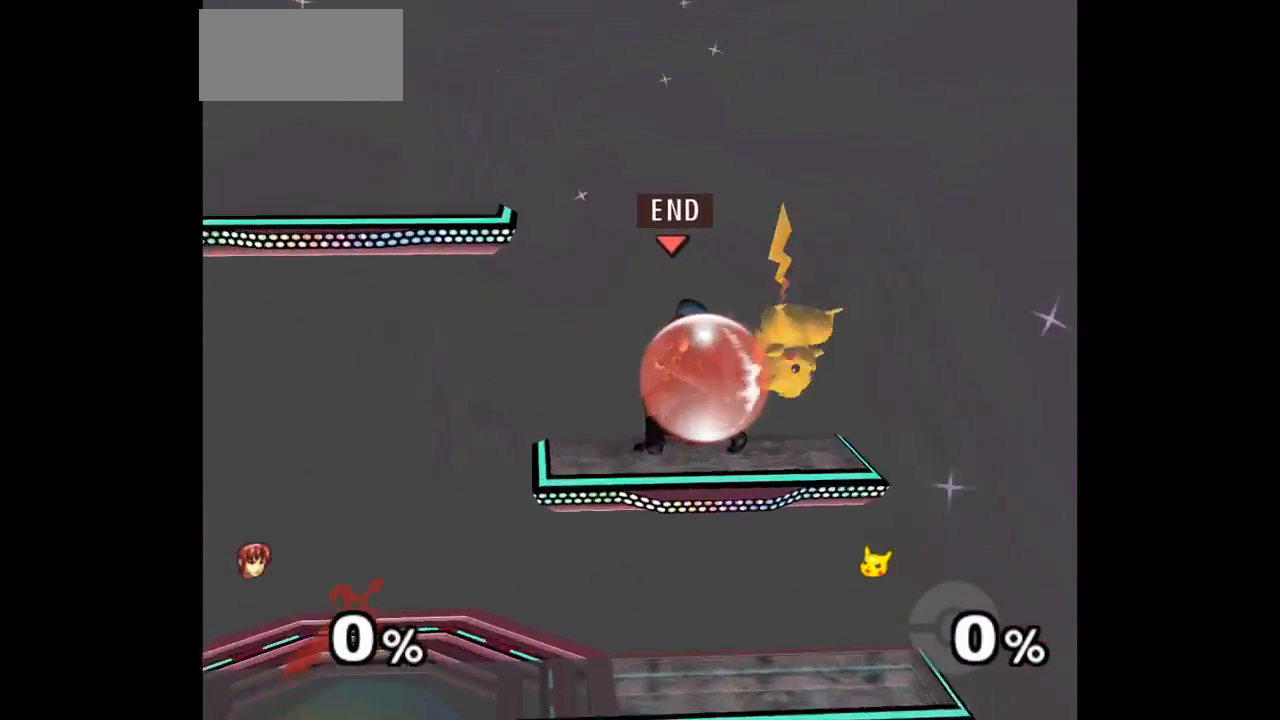
{"dt_ms": 500, "buttons": ["A", "Z"], "left_stick": "up-right", "events": [[33, "left_stick", "up-right"], [217, "left_stick", "down-right"], [333, "L1", "up"], [417, "Z", "down"], [433, "A", "down"], [433, "left_stick", "up-right"]]}
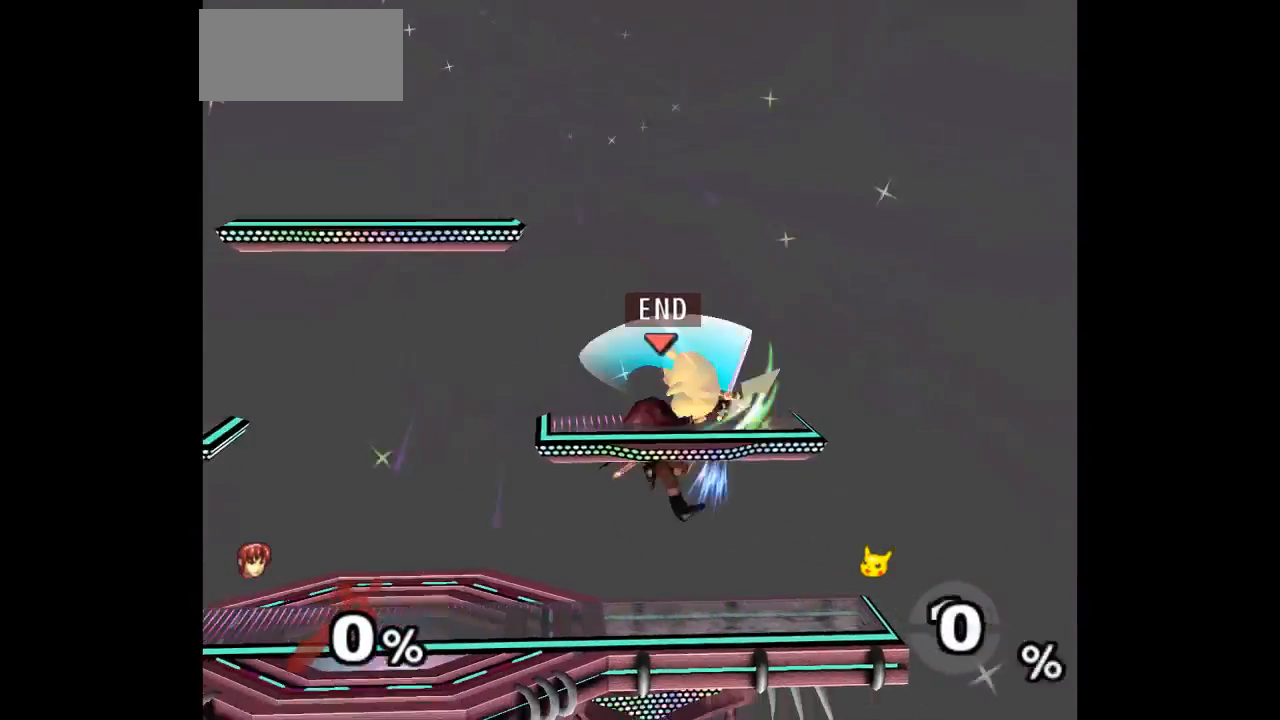
{"dt_ms": 500, "buttons": [], "left_stick": "down-right", "events": [[17, "Z", "up"], [33, "A", "up"], [83, "A", "down"], [83, "Z", "down"], [250, "Z", "up"], [250, "left_stick", "center"], [283, "A", "up"], [400, "left_stick", "up"], [483, "left_stick", "down-right"]]}
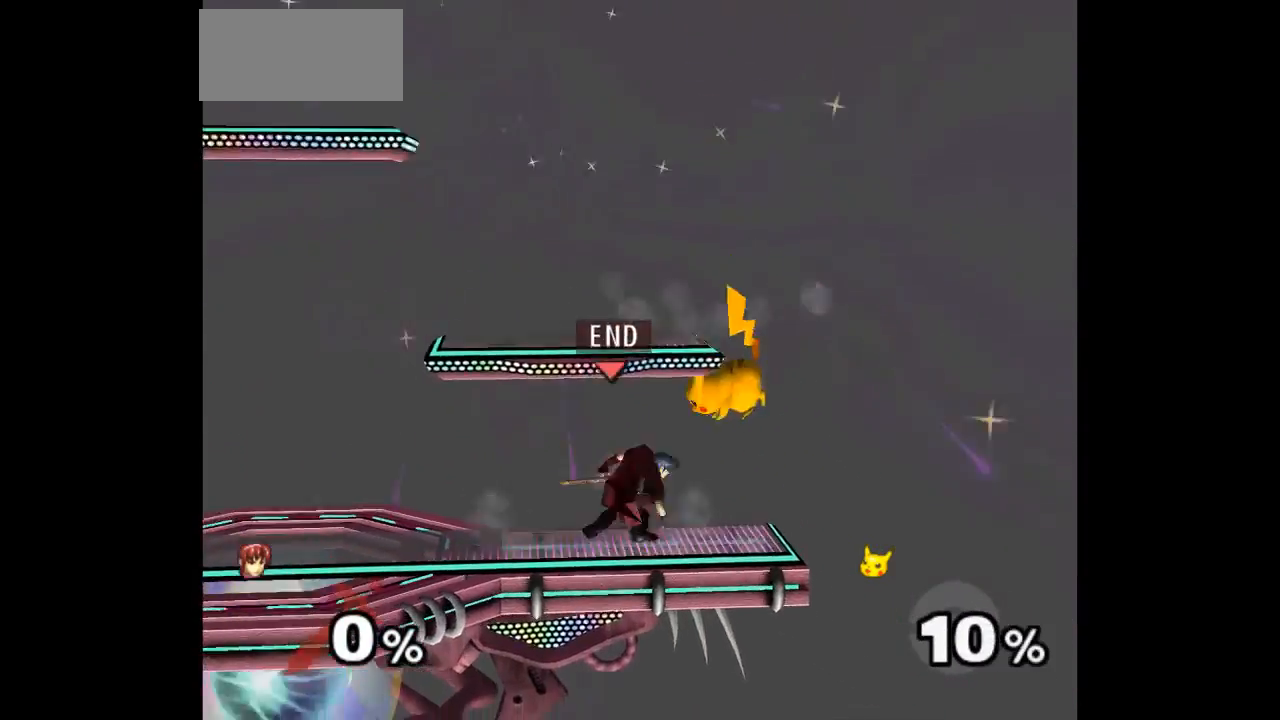
{"dt_ms": 1000, "buttons": [], "left_stick": "down-left"}
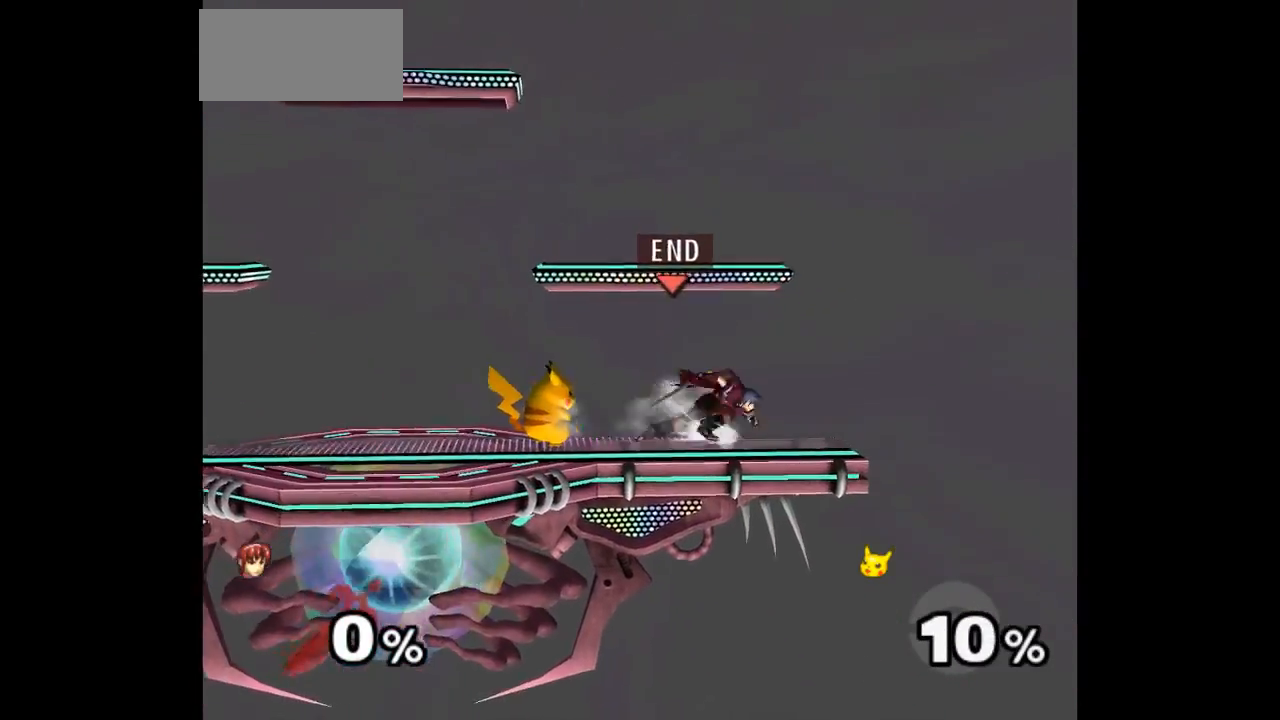
{"dt_ms": 500, "buttons": [], "left_stick": "center"}
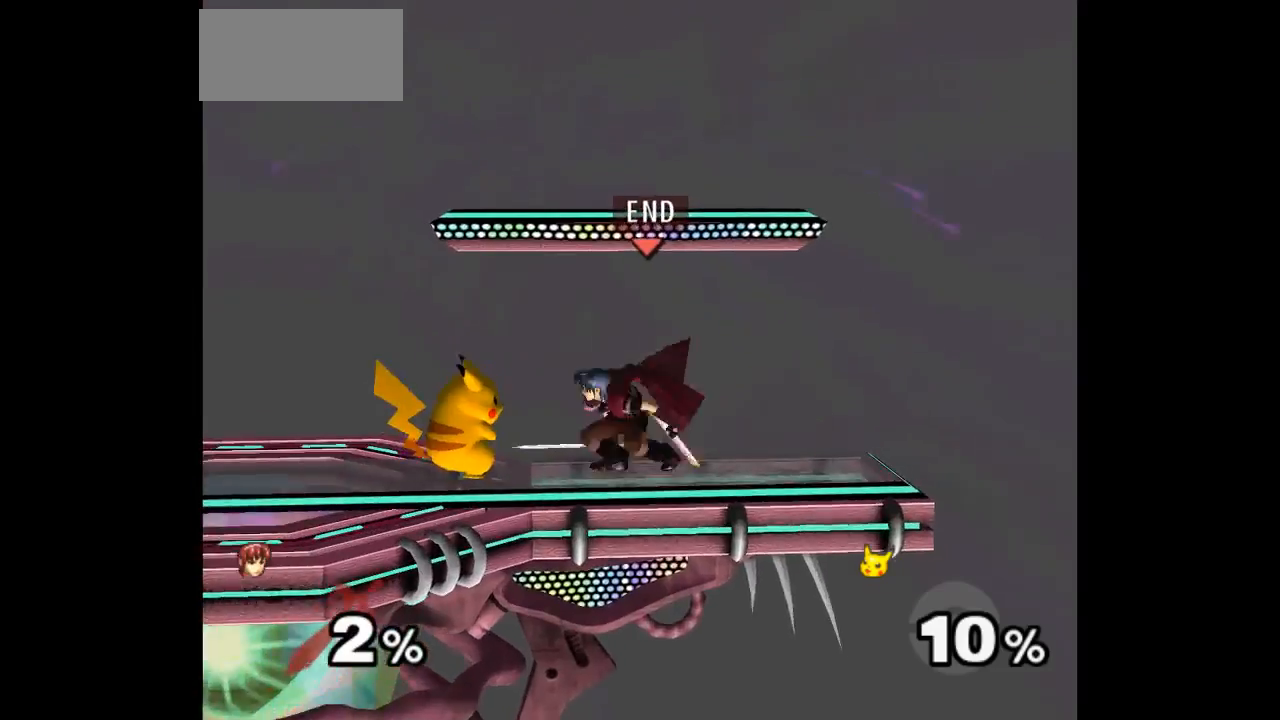
{"dt_ms": 500, "buttons": [], "left_stick": "center"}
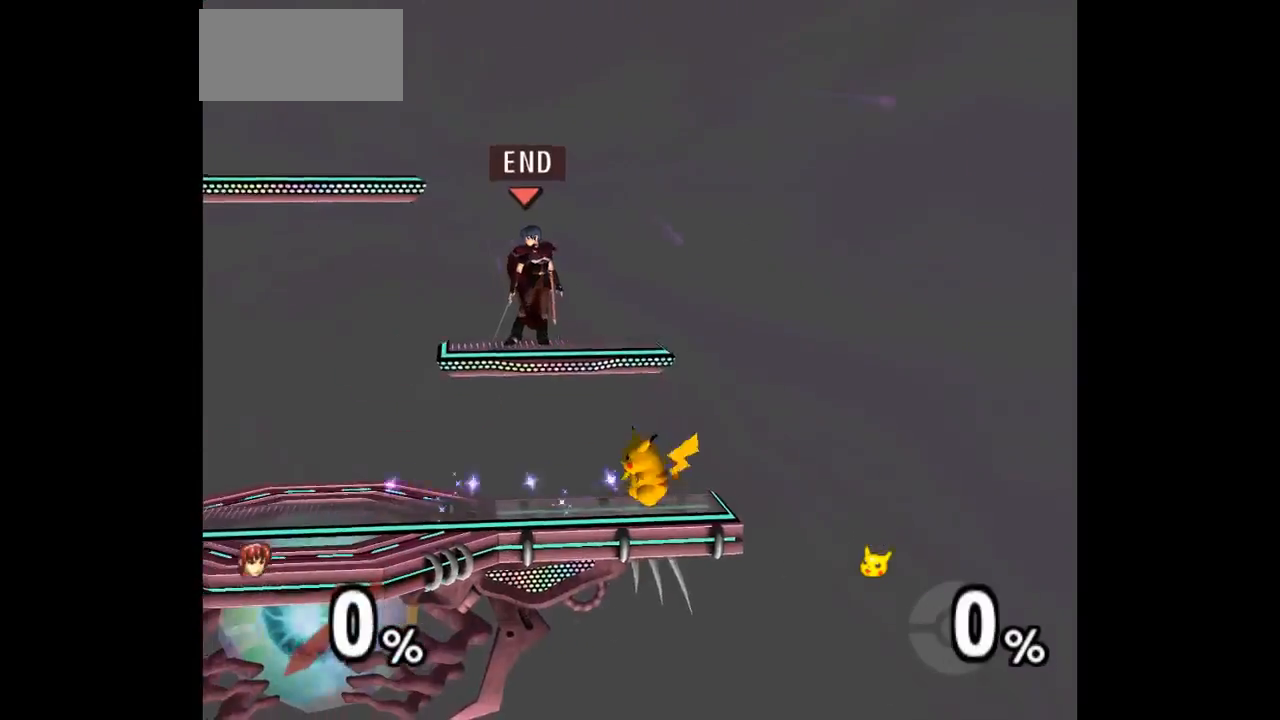
{"dt_ms": 500, "buttons": ["L1"], "left_stick": "up-right", "events": [[250, "left_stick", "right"], [333, "L1", "down"], [350, "left_stick", "up-right"]]}
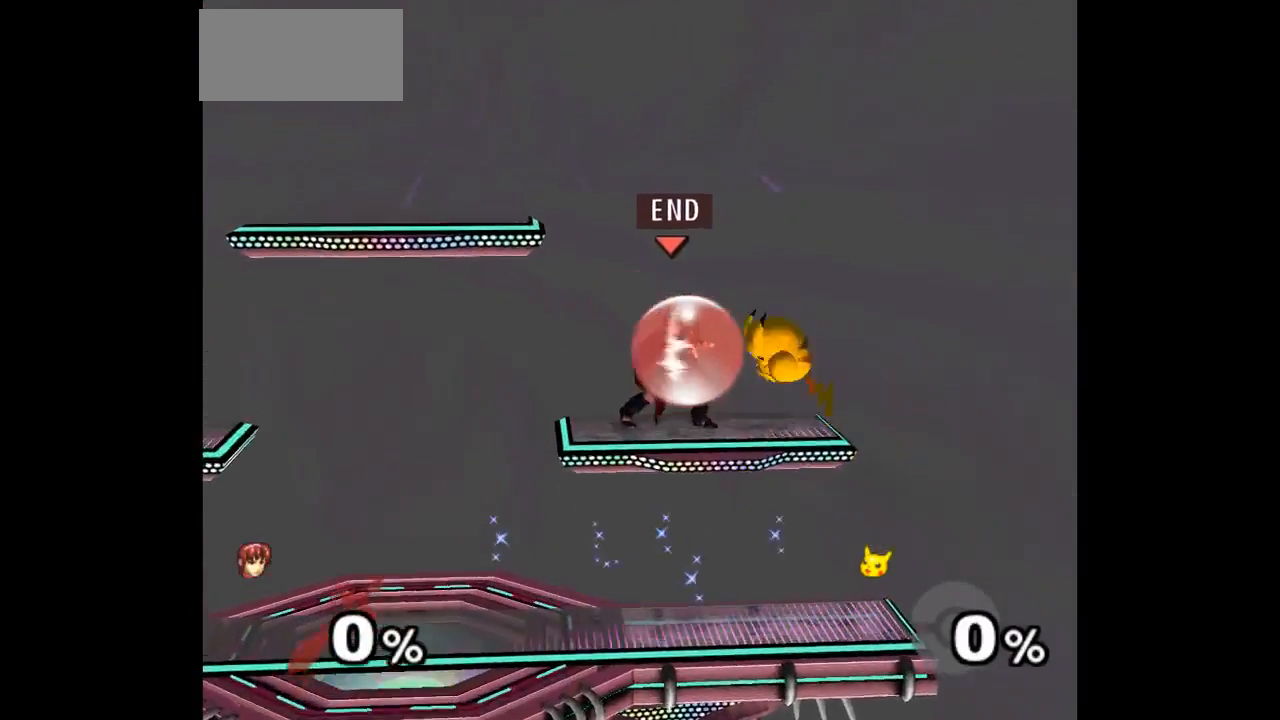
{"dt_ms": 500, "buttons": [], "left_stick": "up-right", "events": [[250, "left_stick", "down-right"], [333, "L1", "up"], [400, "A", "down"], [400, "left_stick", "up-right"], [417, "Z", "down"], [467, "Z", "up"], [500, "A", "up"]]}
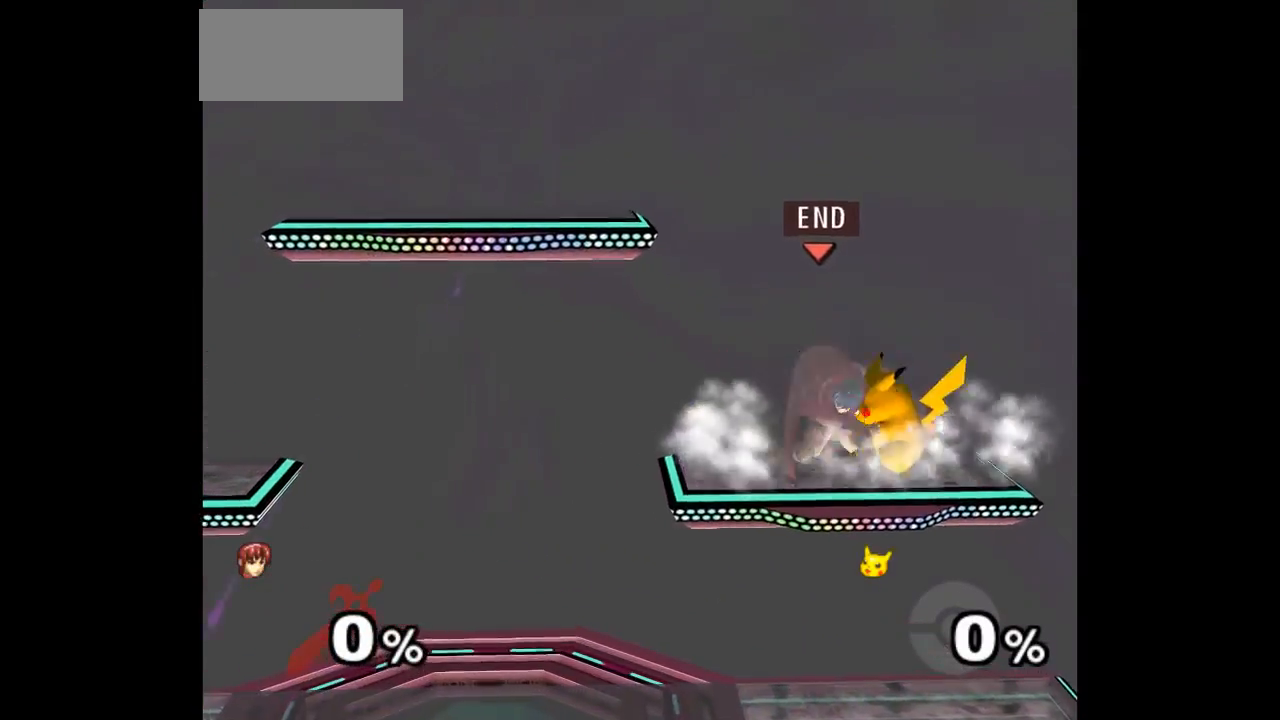
{"dt_ms": 500, "buttons": [], "left_stick": "center", "events": [[50, "A", "down"], [50, "Z", "down"], [150, "Z", "up"], [200, "A", "up"], [283, "left_stick", "center"]]}
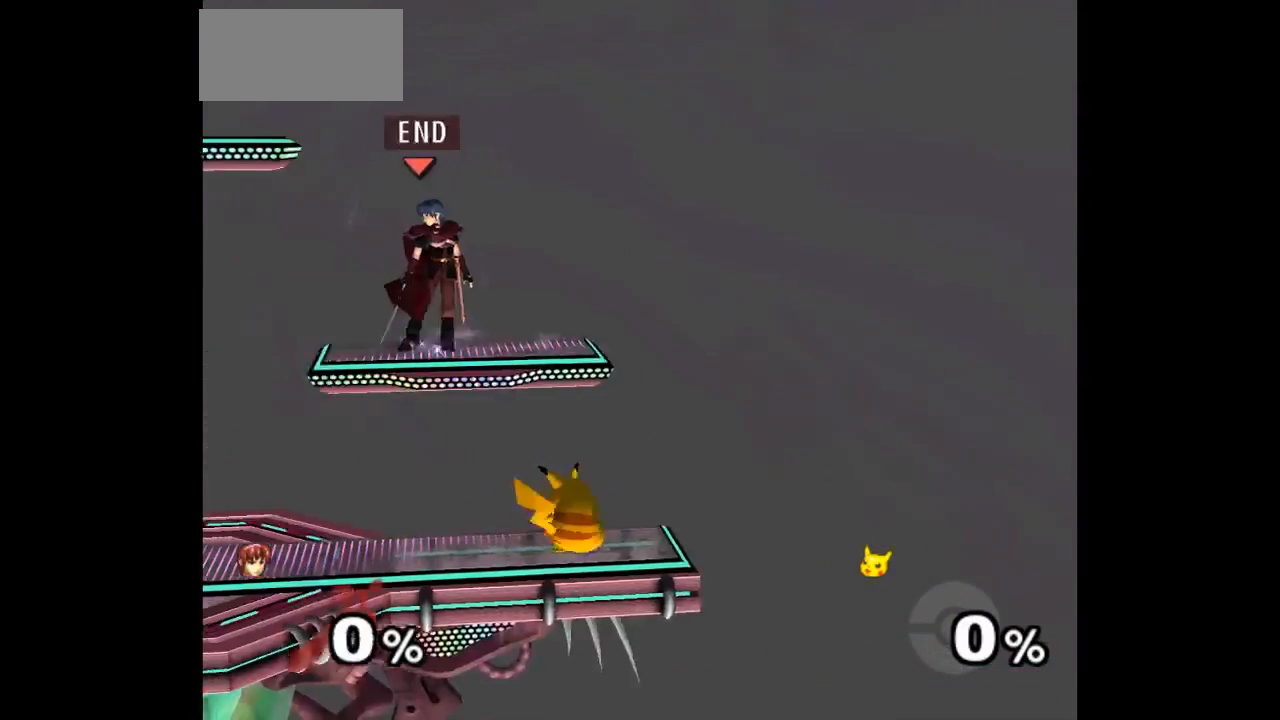
{"dt_ms": 500, "buttons": ["L1"], "left_stick": "up-right", "events": [[333, "left_stick", "up-right"], [417, "L1", "down"]]}
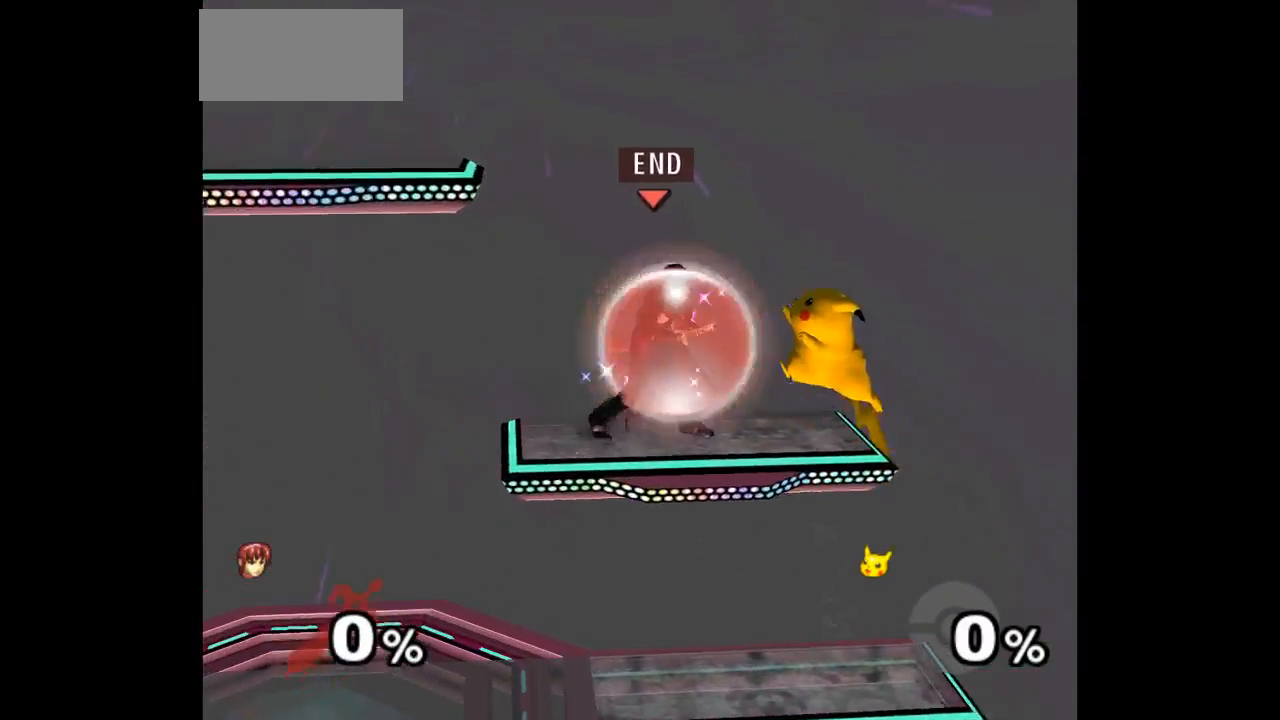
{"dt_ms": 500, "buttons": [], "left_stick": "down-right", "events": [[350, "left_stick", "down-right"], [433, "L1", "up"]]}
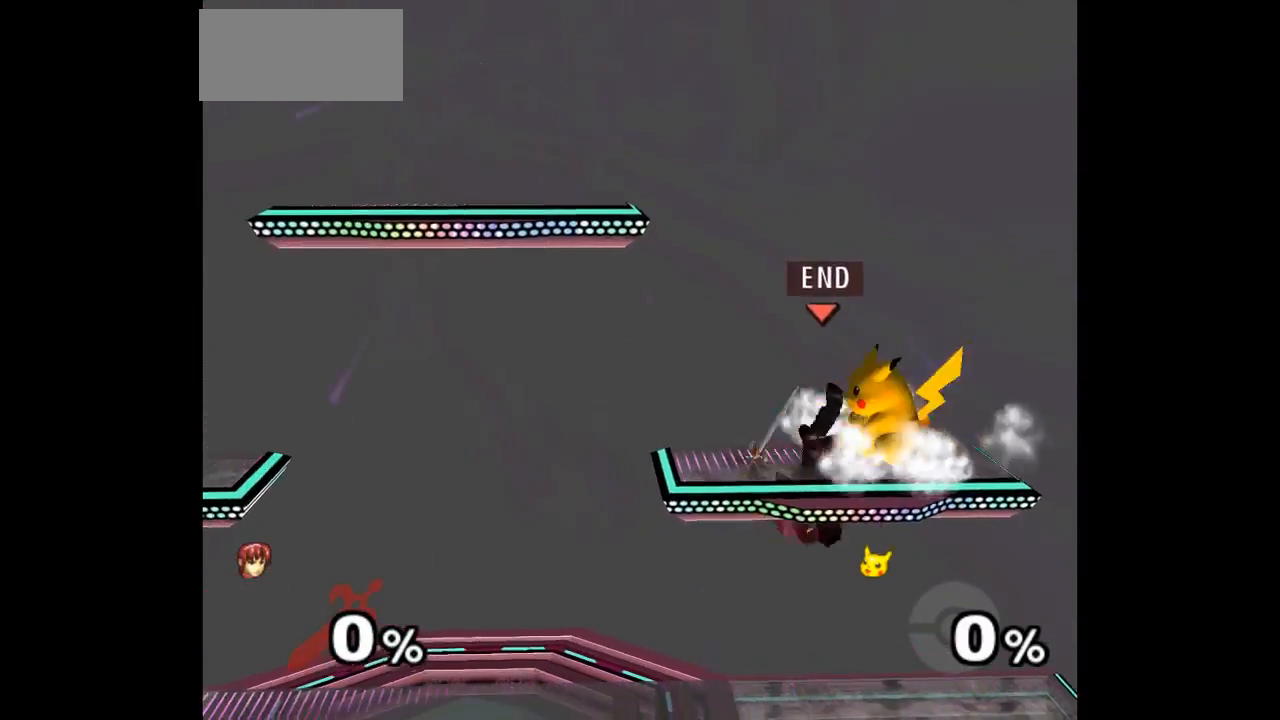
{"dt_ms": 500, "buttons": [], "left_stick": "up-left", "events": [[33, "left_stick", "up-right"], [50, "Z", "down"], [67, "A", "down"], [133, "A", "up"], [133, "Z", "up"], [200, "A", "down"], [217, "Z", "down"], [317, "Z", "up"], [350, "A", "up"], [350, "left_stick", "up-left"]]}
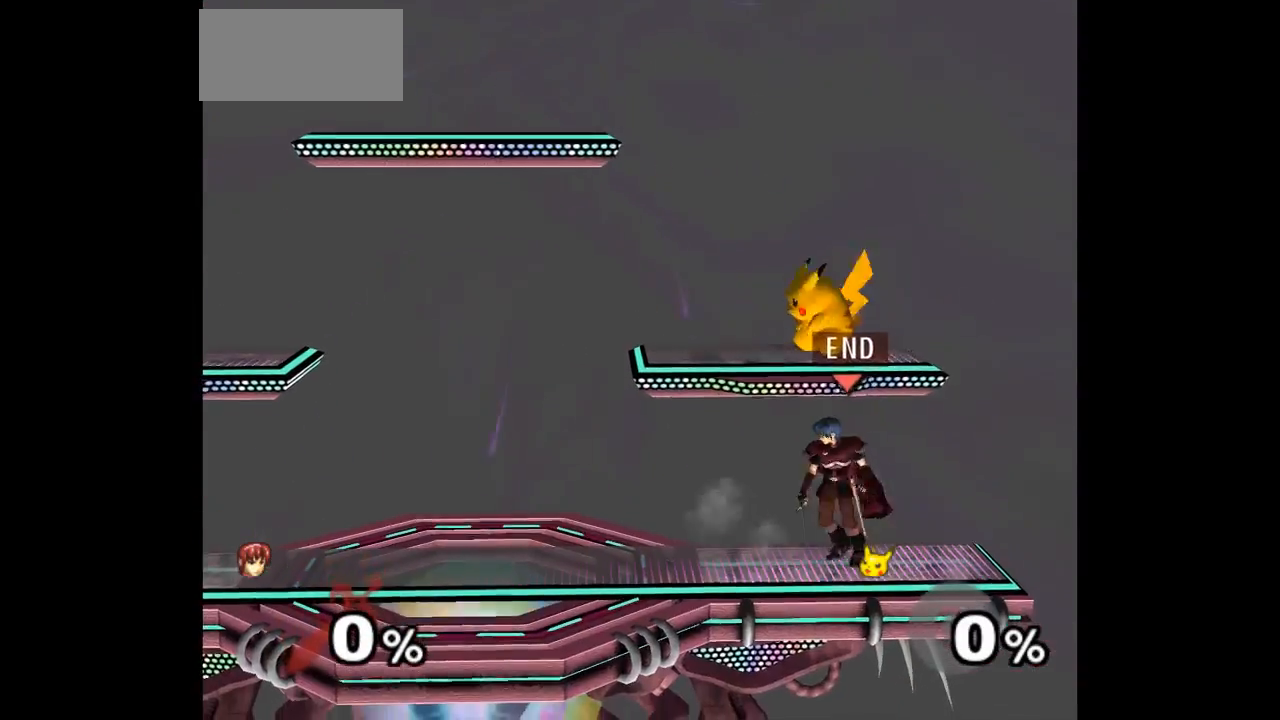
{"dt_ms": 500, "buttons": [], "left_stick": "center", "events": [[33, "A", "down"], [33, "left_stick", "up"], [117, "A", "up"], [183, "A", "down"], [317, "A", "up"], [317, "left_stick", "center"]]}
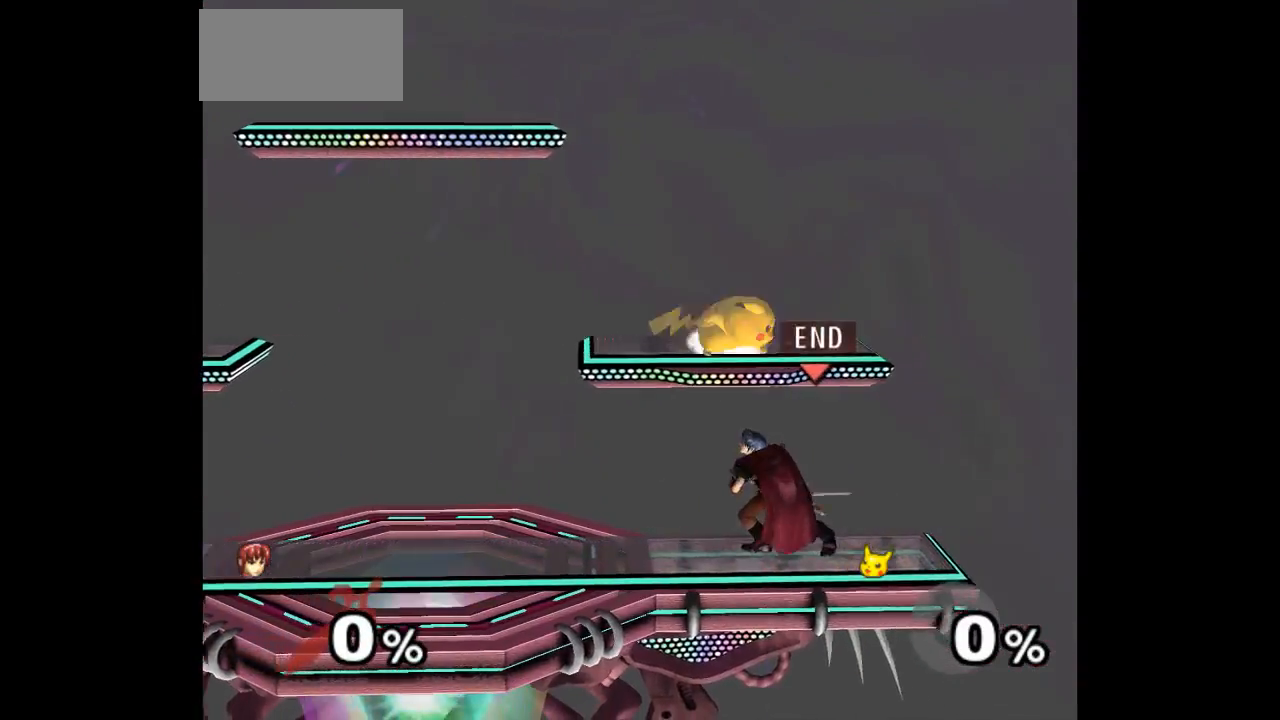
{"dt_ms": 500, "buttons": [], "left_stick": "up", "events": [[150, "left_stick", "up"], [217, "left_stick", "down-right"], [267, "left_stick", "down"], [367, "left_stick", "center"], [500, "left_stick", "up"]]}